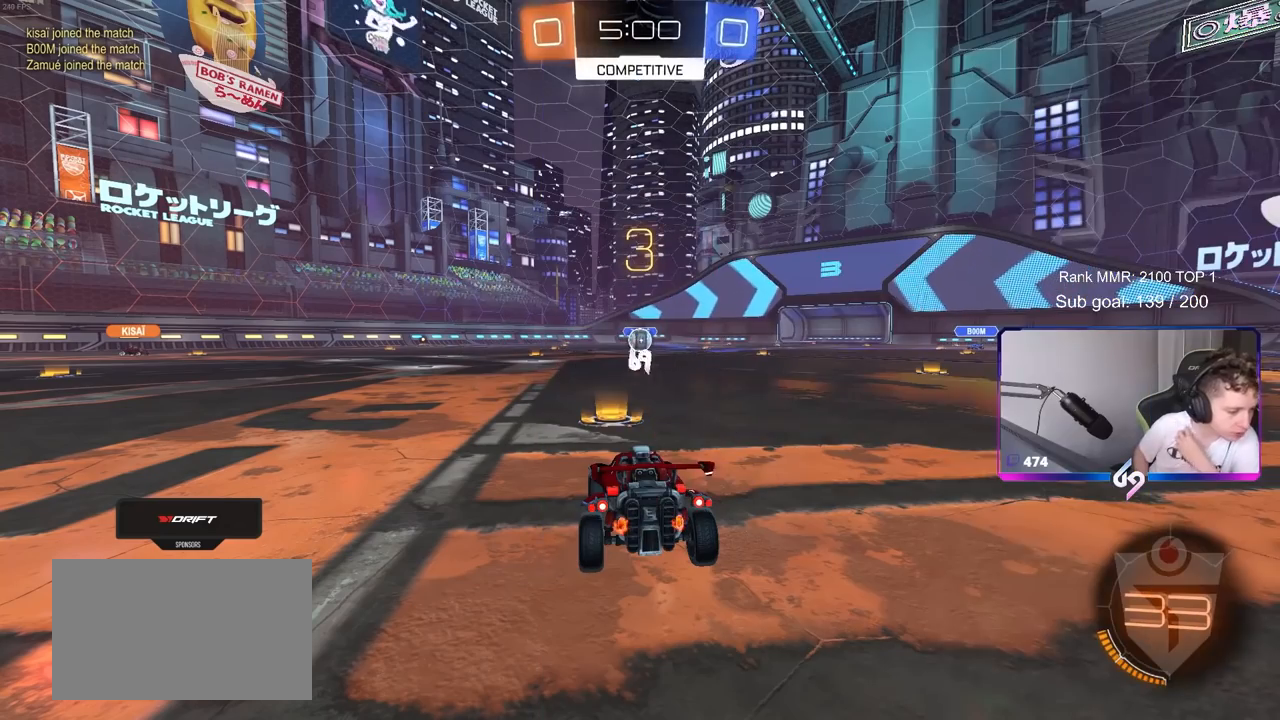
Gameplay with keyboard and mouse; each line is a JSON object with the keys and mouse buttons held at the frame after it. "events" lists presses ("down") and releases ("up") of "1", "2", "3", "4", "5", "a", "alt", "c", "caps_lock", "ctrl", "d", "e", "f", "g", "q", "r", "s", "shift", "space", "t", "tab", "v", "w", "x", "z", "mouse_left", "mouse_wheel" and "mouse_right" between this image and that frame as [ms after this image, input, new state], when the widget could be followed in between. "mouse_left", "mouse_wheel", "mouse_right" = the "left", "wheel", "right" buttons of the "mouse" list. No other keys are recorded. "wheel" means that the mouse wheel is clicked or scrolled. "mouse_move" is the direction in which the mouse moves at that frame (one of eight, or "still"), when it could be read.
{"keys": [], "mouse": [], "mouse_move": "still", "events": []}
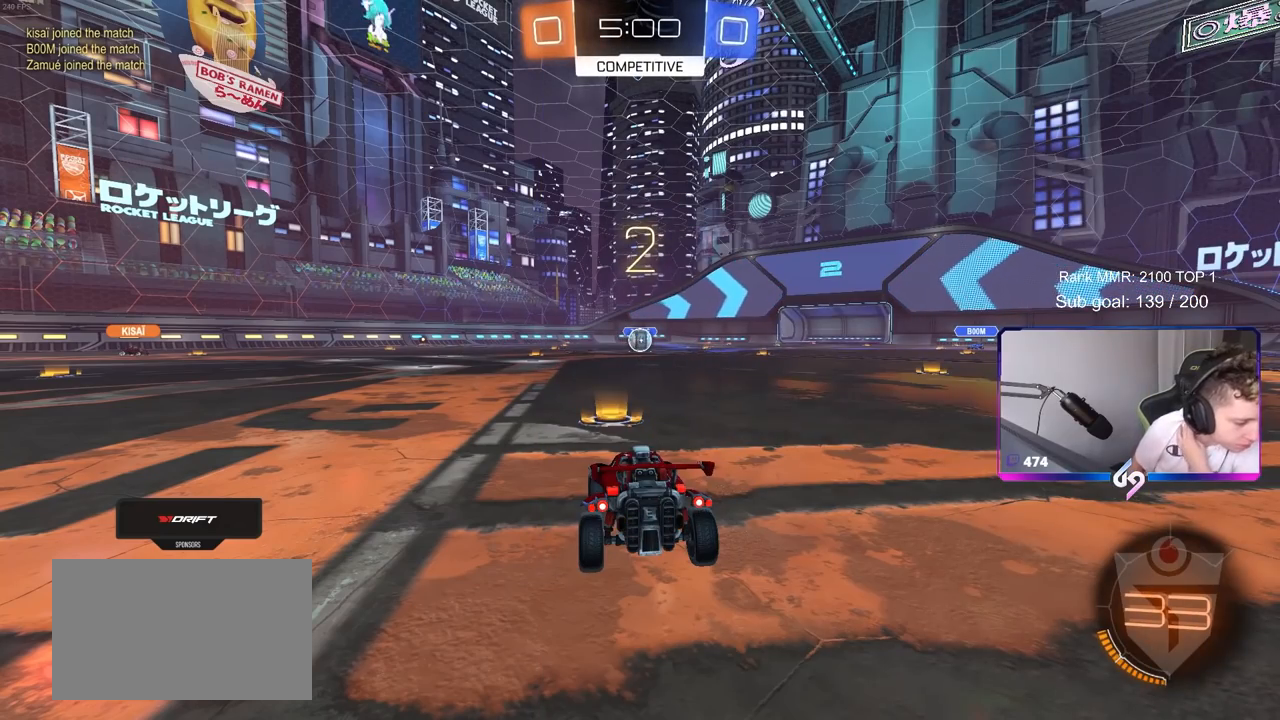
{"keys": [], "mouse": [], "mouse_move": "still", "events": []}
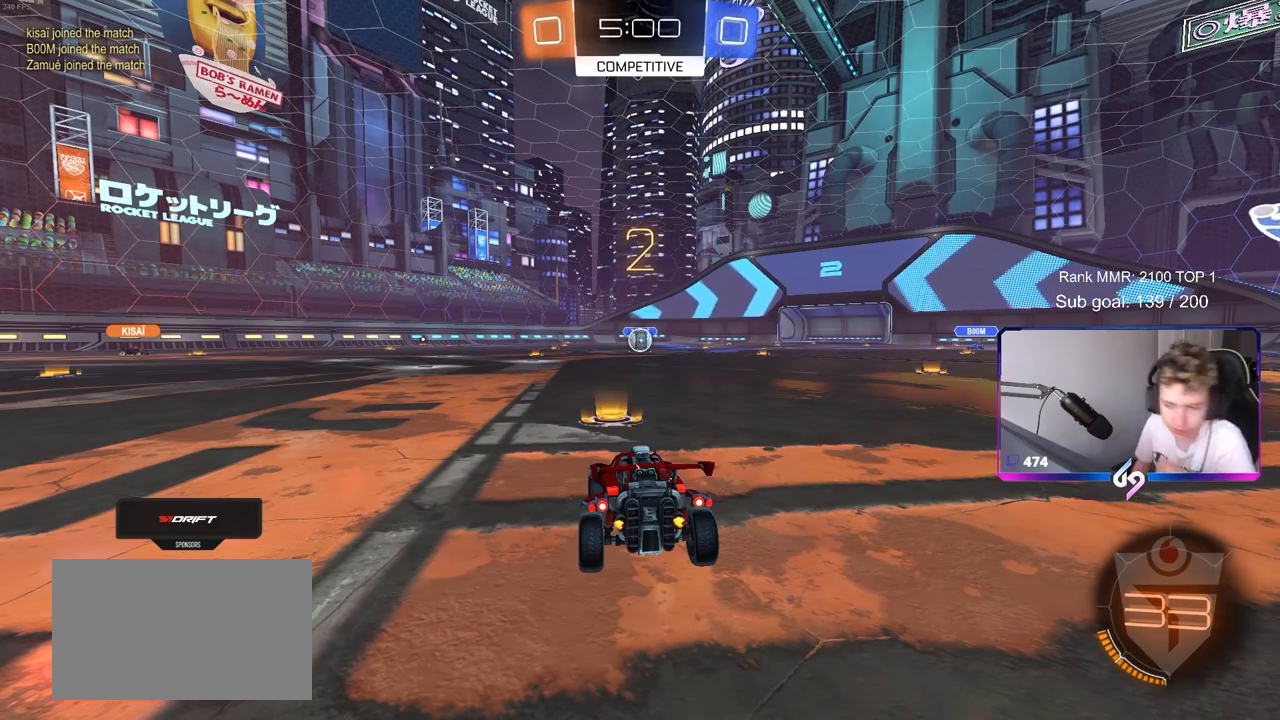
{"keys": [], "mouse": [], "mouse_move": "right", "events": []}
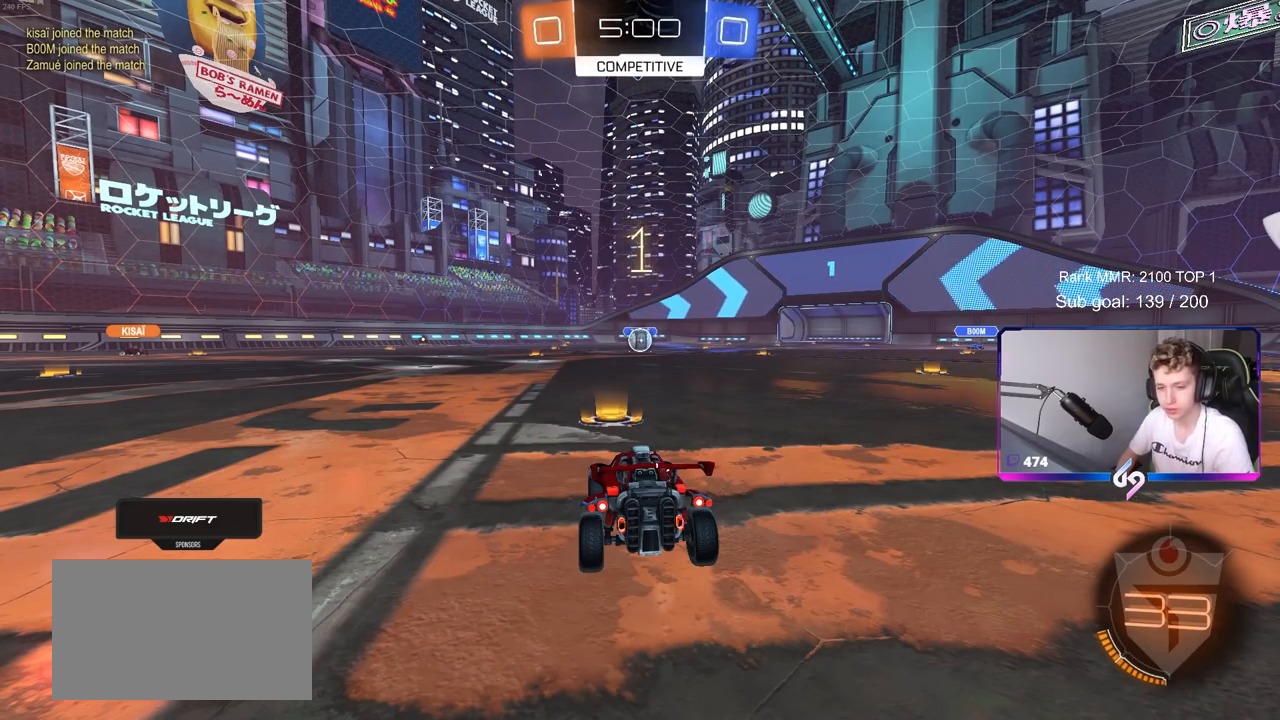
{"keys": ["tab"], "mouse": [], "mouse_move": "down", "events": [[233, "tab", "down"]]}
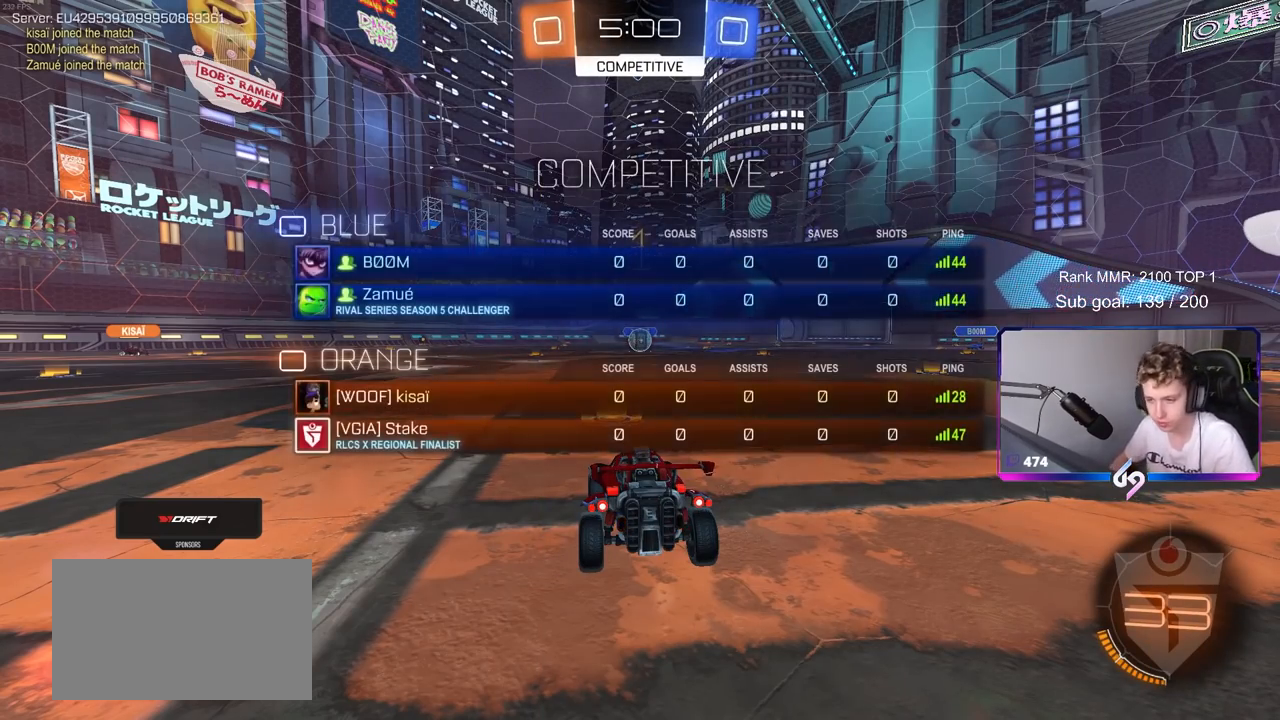
{"keys": ["w"], "mouse": [], "mouse_move": "up", "events": [[283, "w", "down"], [333, "tab", "up"]]}
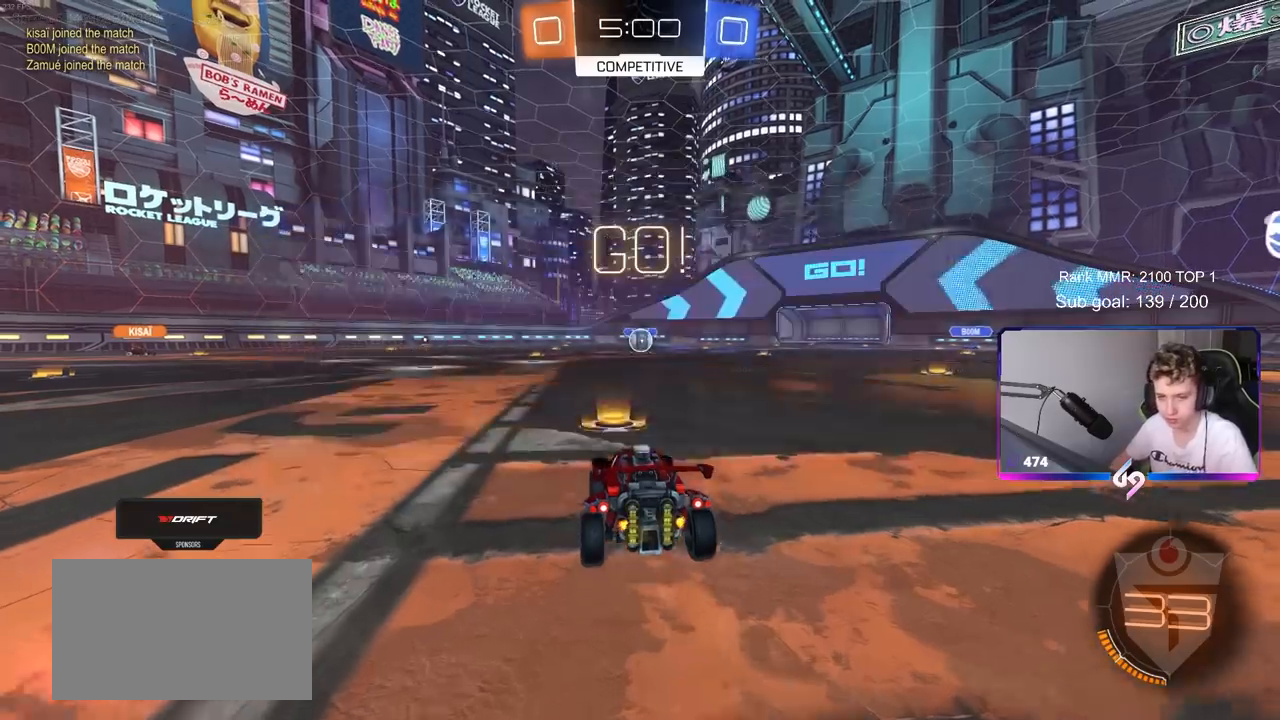
{"keys": ["w"], "mouse": [], "mouse_move": "up-right", "events": [[300, "a", "down"], [300, "shift", "down"], [433, "shift", "up"], [500, "a", "up"]]}
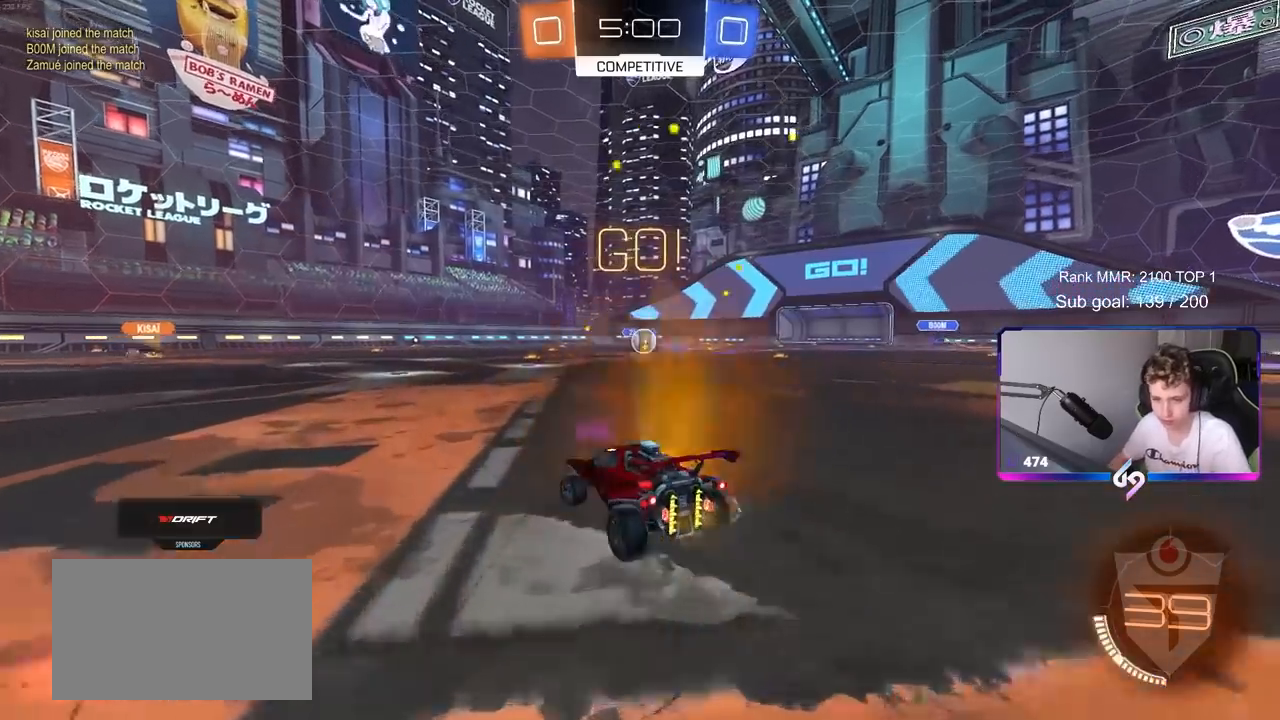
{"keys": ["a", "w"], "mouse": [], "mouse_move": "still", "events": [[317, "a", "down"]]}
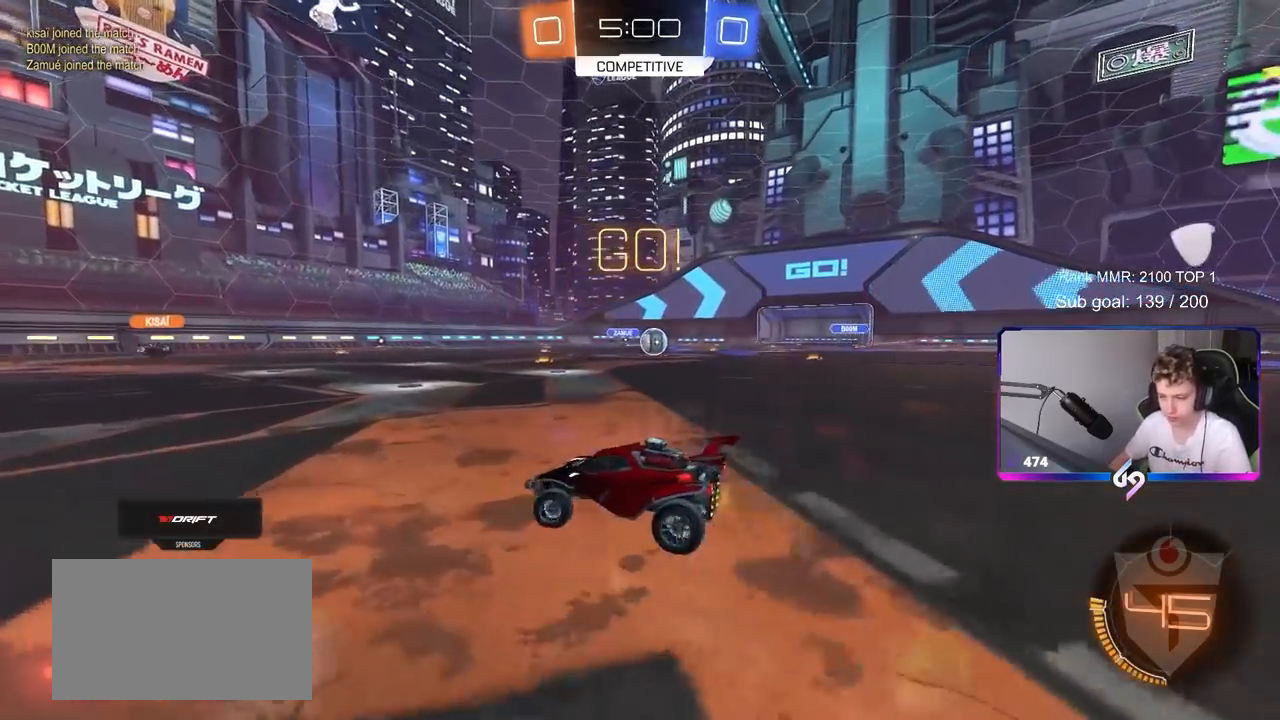
{"keys": ["w"], "mouse": [], "mouse_move": "still", "events": [[200, "a", "up"], [333, "a", "down"], [467, "a", "up"]]}
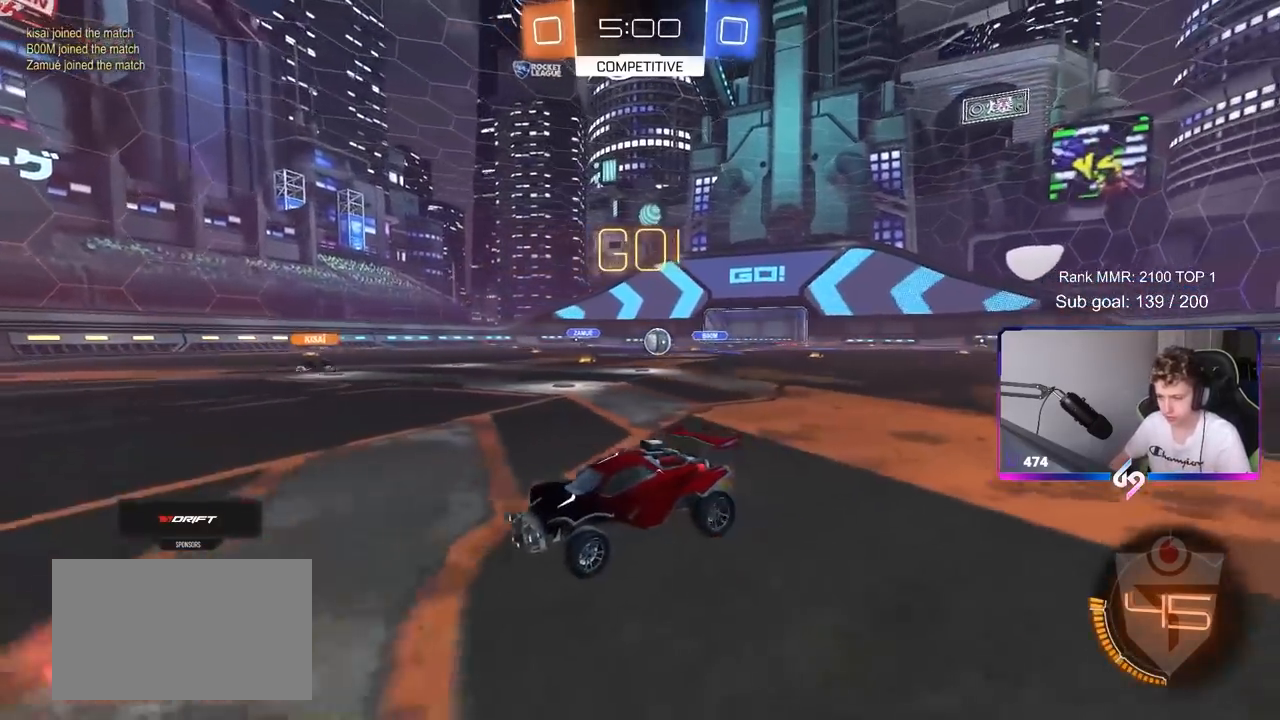
{"keys": [], "mouse": [], "mouse_move": "still", "events": [[400, "d", "down"], [483, "d", "up"], [483, "w", "up"]]}
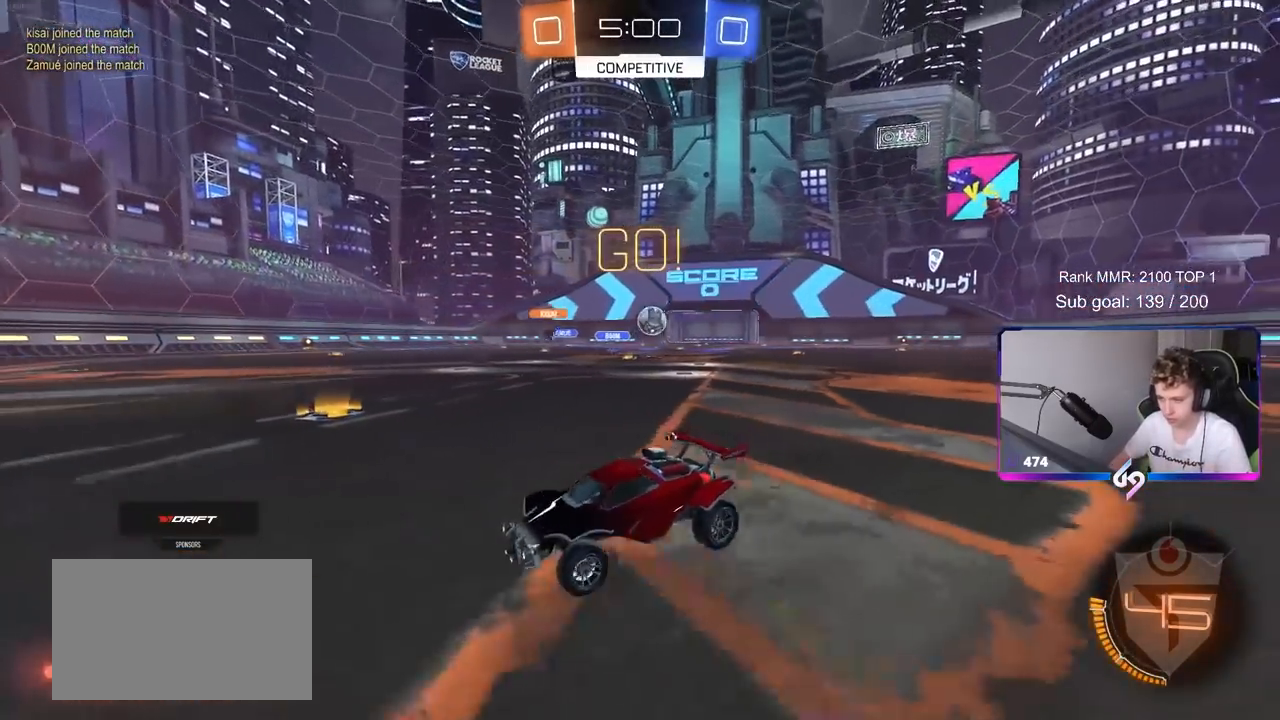
{"keys": ["a", "w"], "mouse": [], "mouse_move": "still", "events": [[83, "a", "down"], [133, "a", "up"], [267, "a", "down"], [267, "w", "down"], [317, "shift", "down"], [500, "shift", "up"]]}
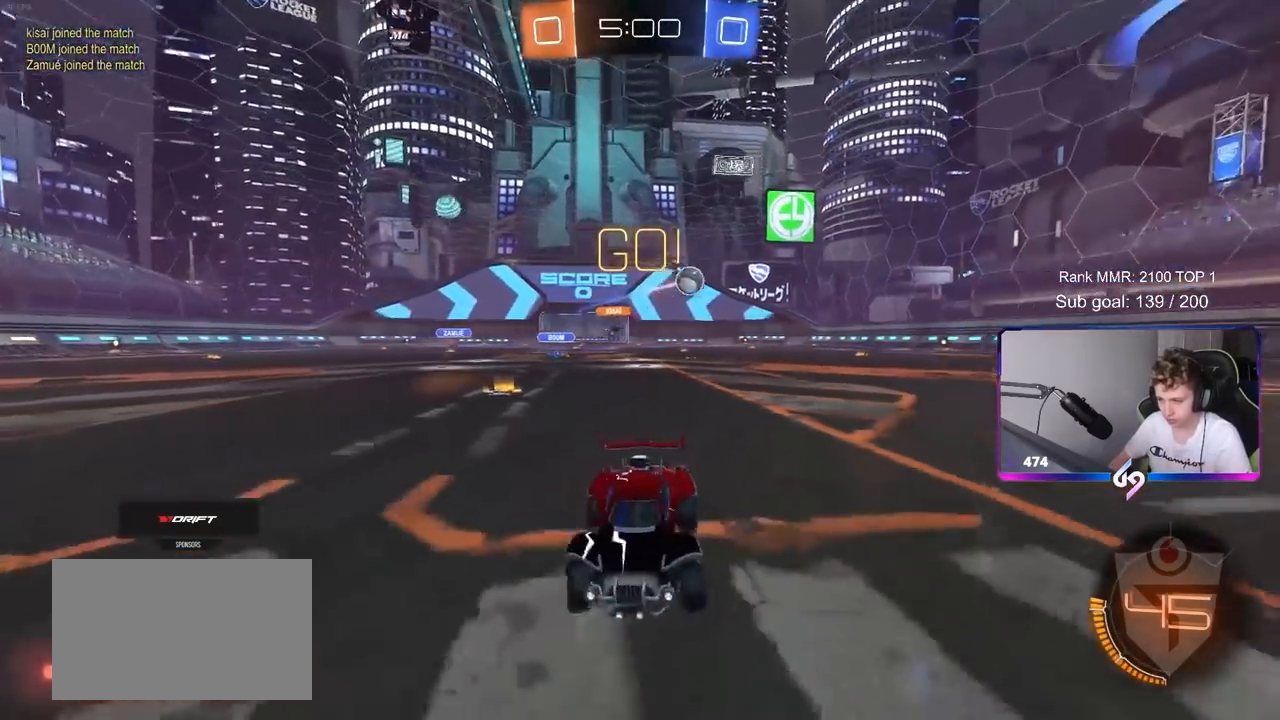
{"keys": ["a", "w"], "mouse": [], "mouse_move": "still", "events": []}
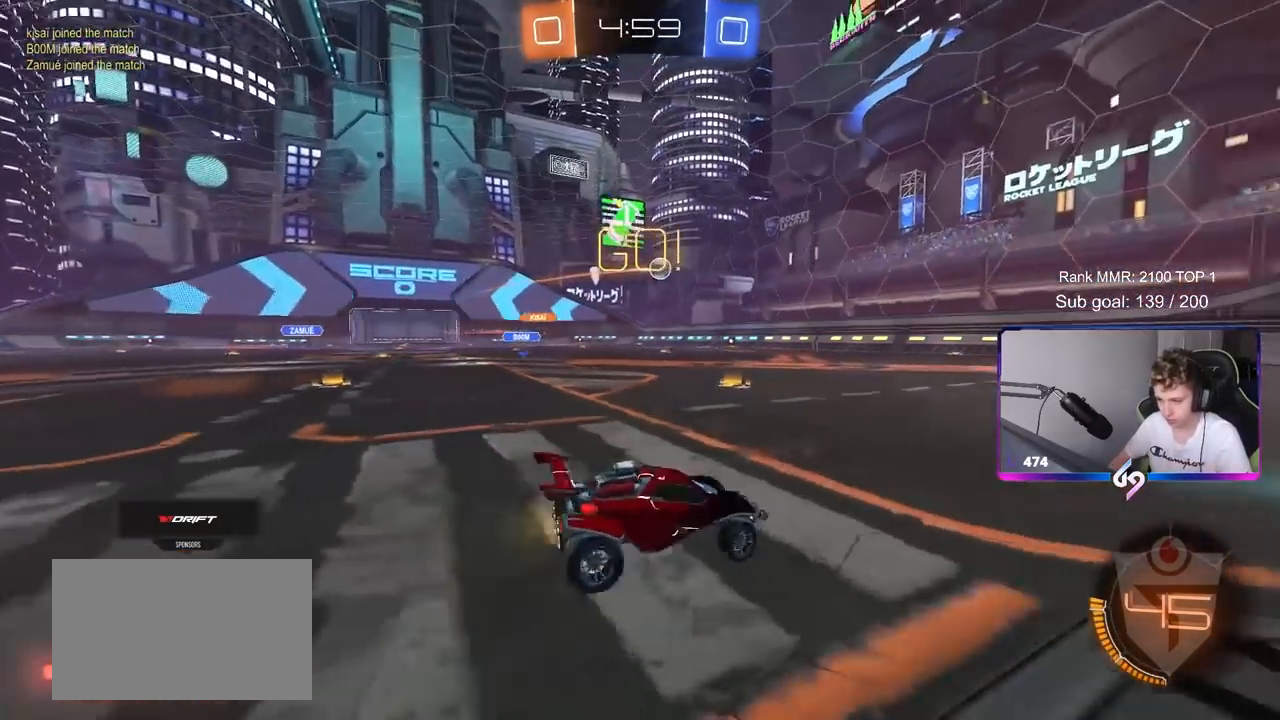
{"keys": ["a", "w"], "mouse": ["left"], "mouse_move": "down", "events": [[350, "a", "up"], [383, "mouse_left", "down"], [483, "a", "down"]]}
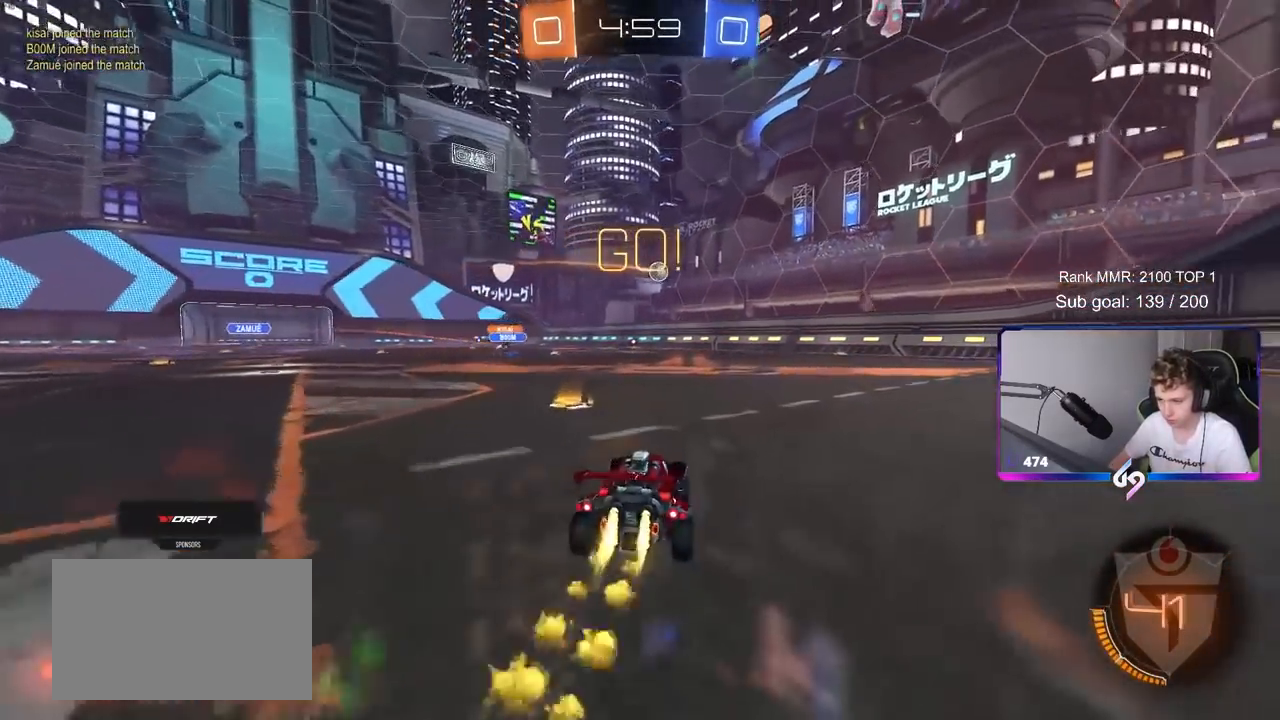
{"keys": ["w"], "mouse": ["left"], "mouse_move": "still", "events": [[133, "a", "up"]]}
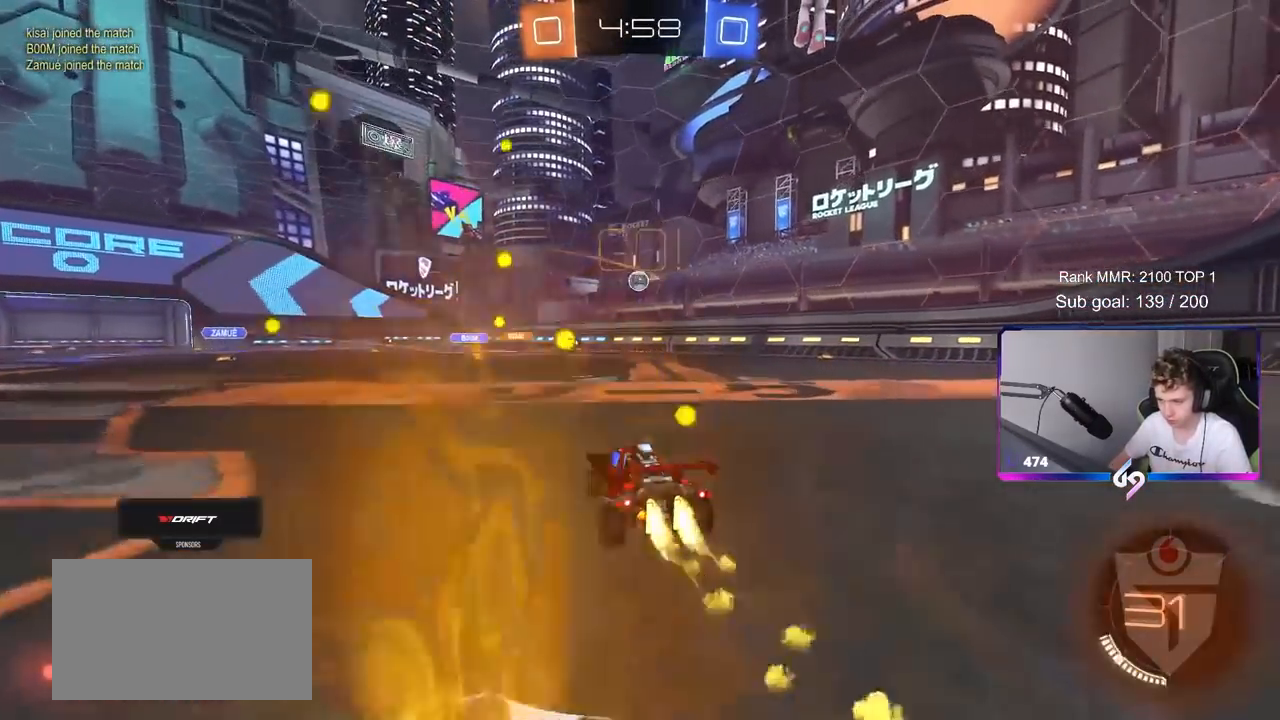
{"keys": ["d", "shift", "w"], "mouse": [], "mouse_move": "still", "events": [[283, "mouse_left", "up"], [383, "d", "down"], [417, "shift", "down"]]}
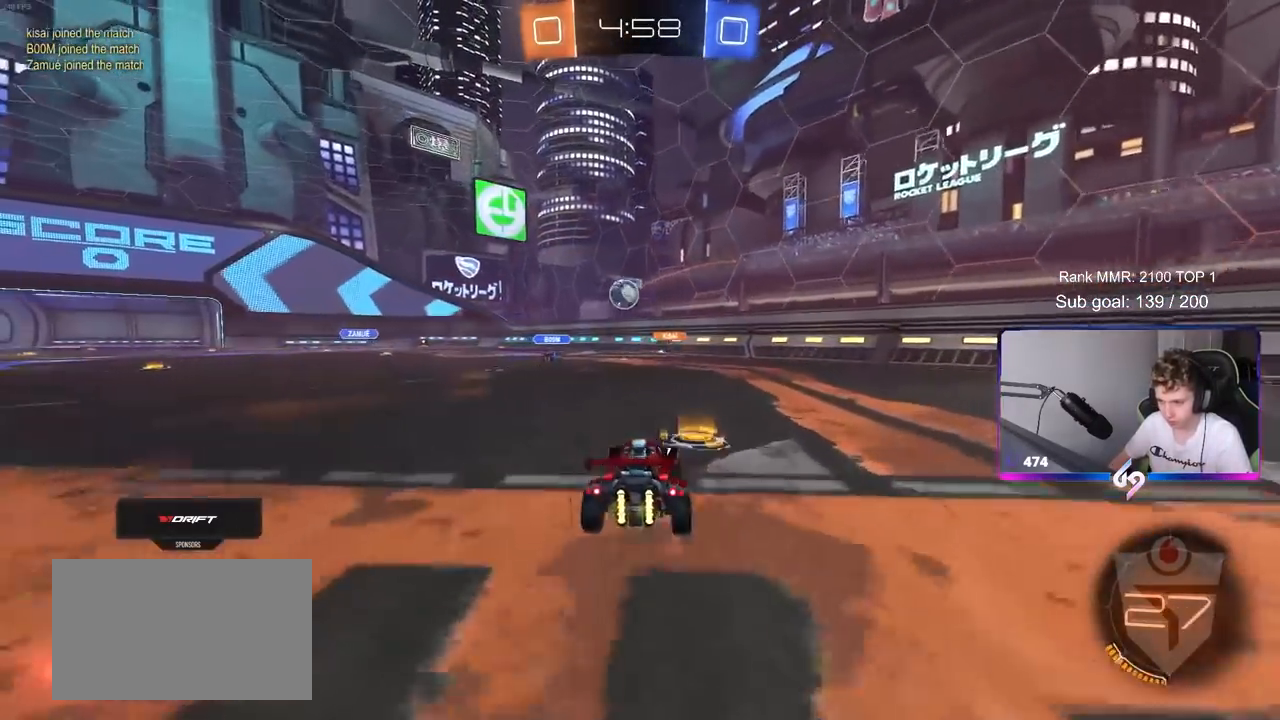
{"keys": ["d", "w"], "mouse": [], "mouse_move": "still", "events": [[67, "shift", "up"]]}
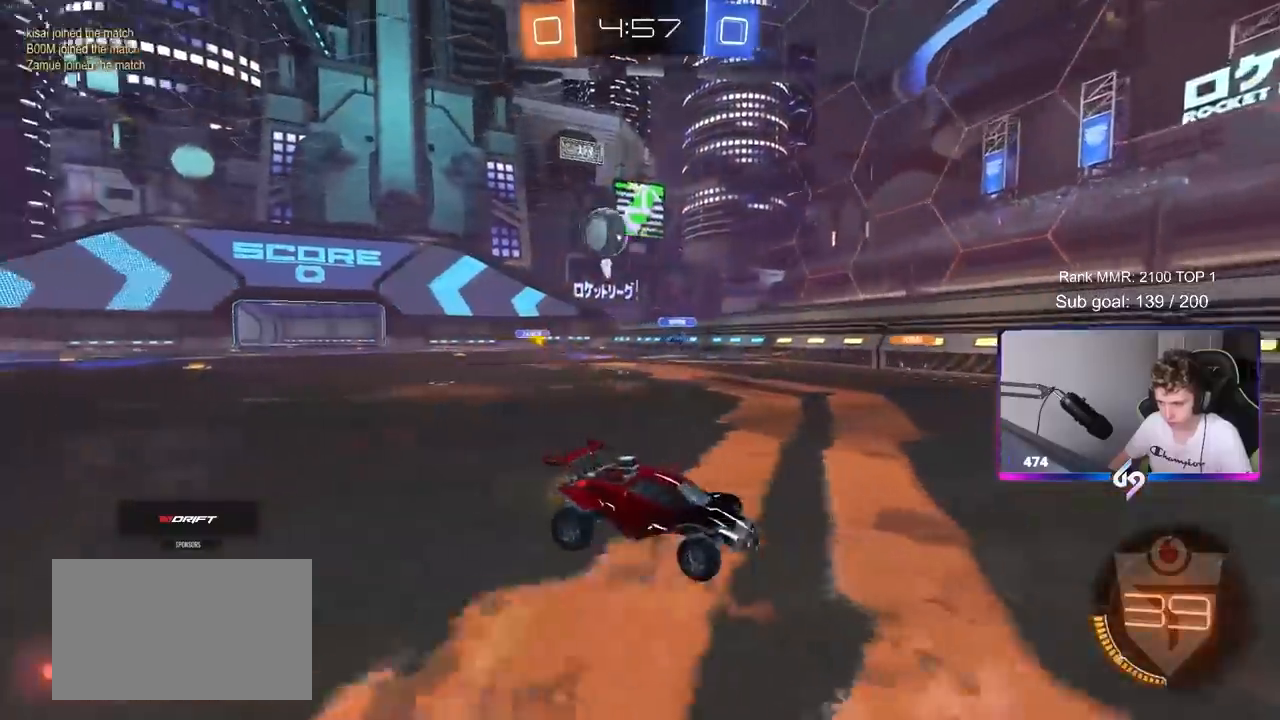
{"keys": ["w"], "mouse": ["left"], "mouse_move": "still", "events": [[133, "d", "up"], [133, "mouse_left", "down"], [233, "space", "down"], [283, "a", "down"], [317, "a", "up"], [400, "space", "up"]]}
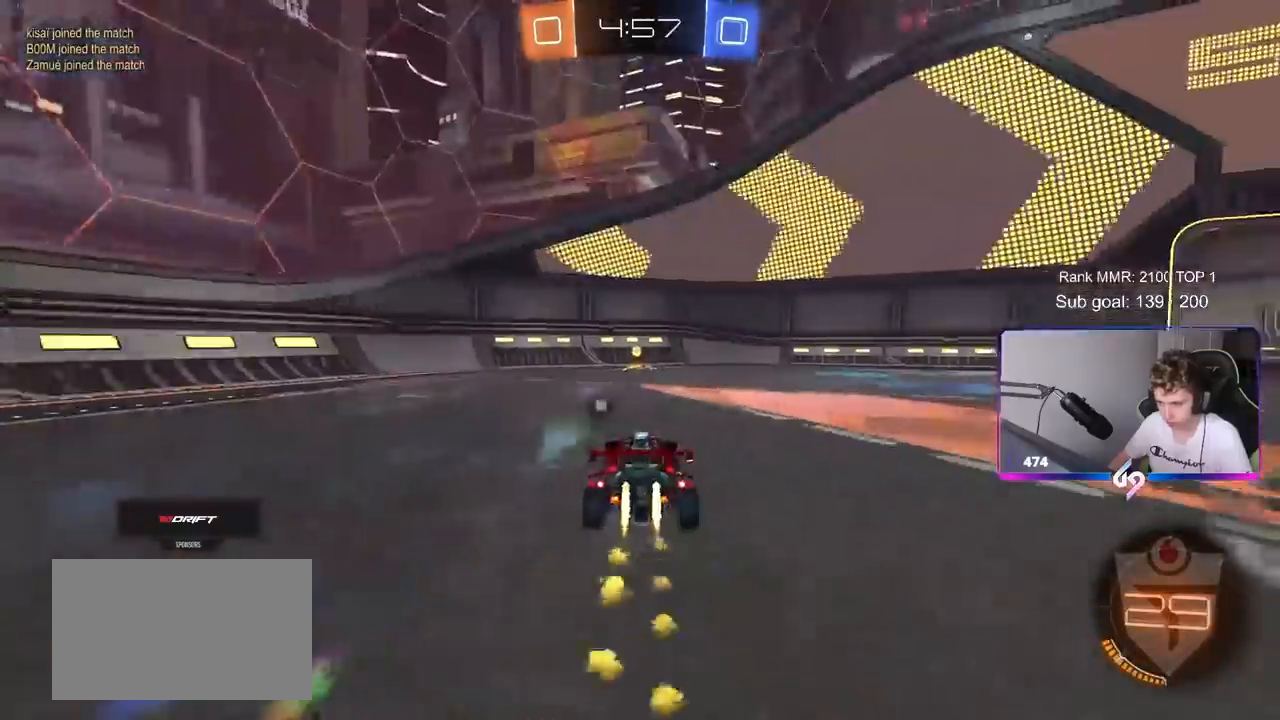
{"keys": ["w"], "mouse": [], "mouse_move": "still", "events": [[283, "space", "down"], [383, "space", "up"], [433, "mouse_left", "up"]]}
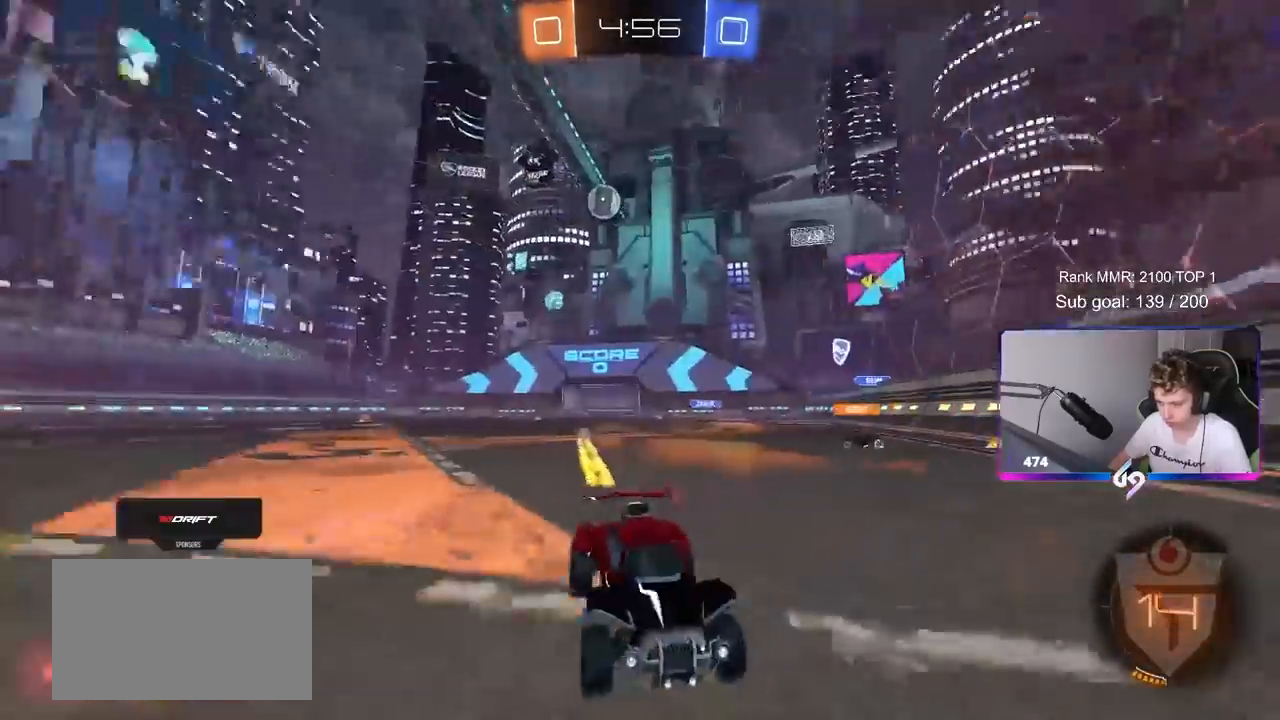
{"keys": ["d", "w"], "mouse": [], "mouse_move": "still", "events": [[67, "d", "down"], [67, "shift", "down"], [250, "shift", "up"]]}
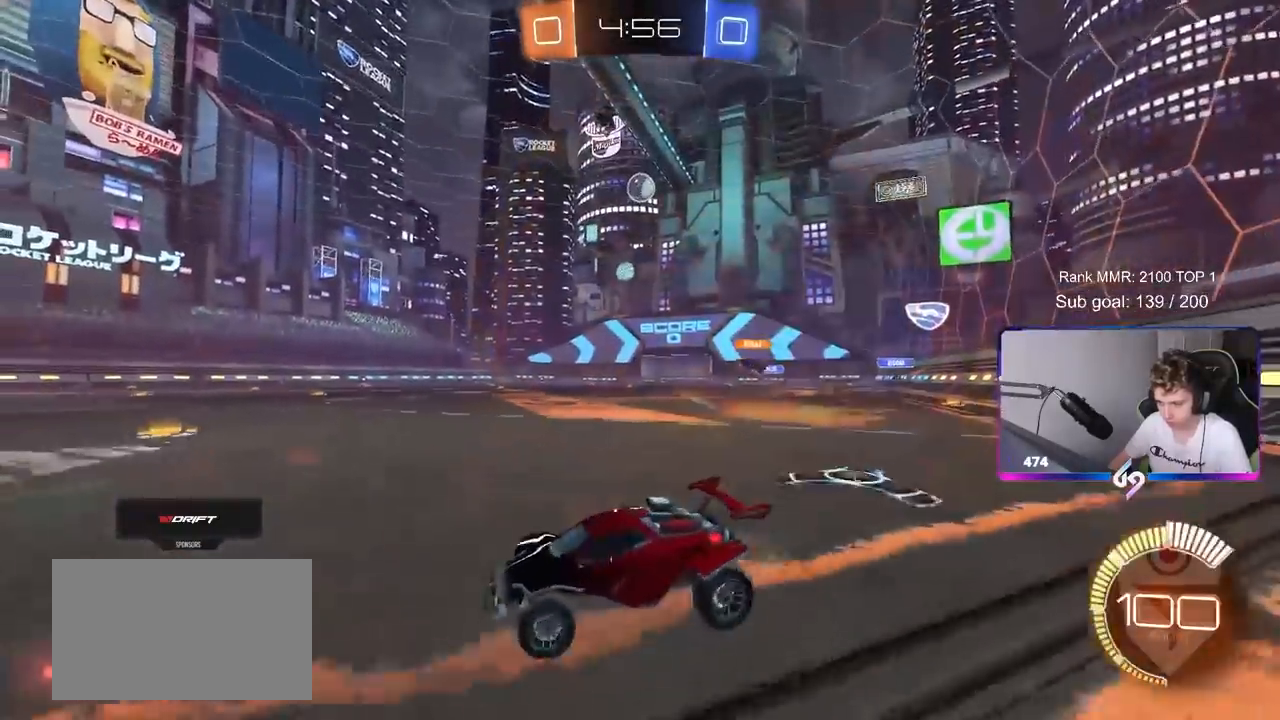
{"keys": ["d", "w"], "mouse": [], "mouse_move": "still", "events": [[50, "d", "up"], [267, "d", "down"]]}
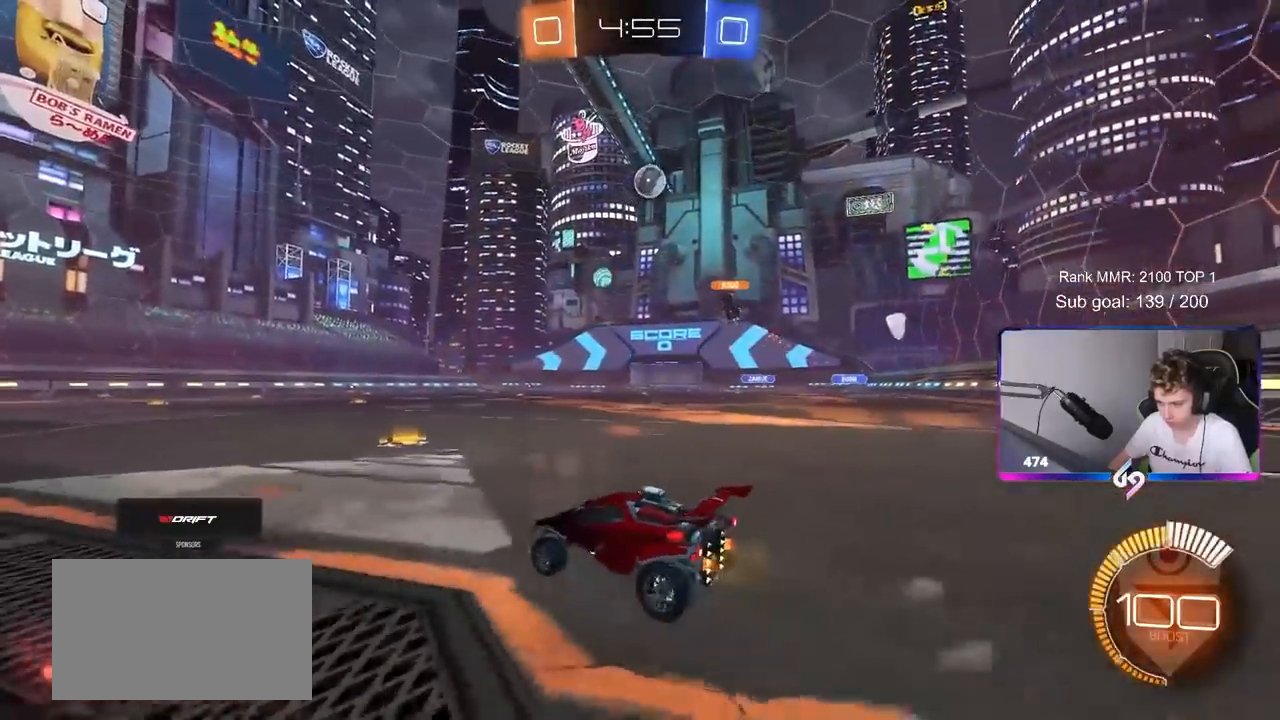
{"keys": ["d", "w"], "mouse": [], "mouse_move": "still", "events": [[50, "d", "up"], [283, "w", "up"], [417, "w", "down"], [467, "d", "down"]]}
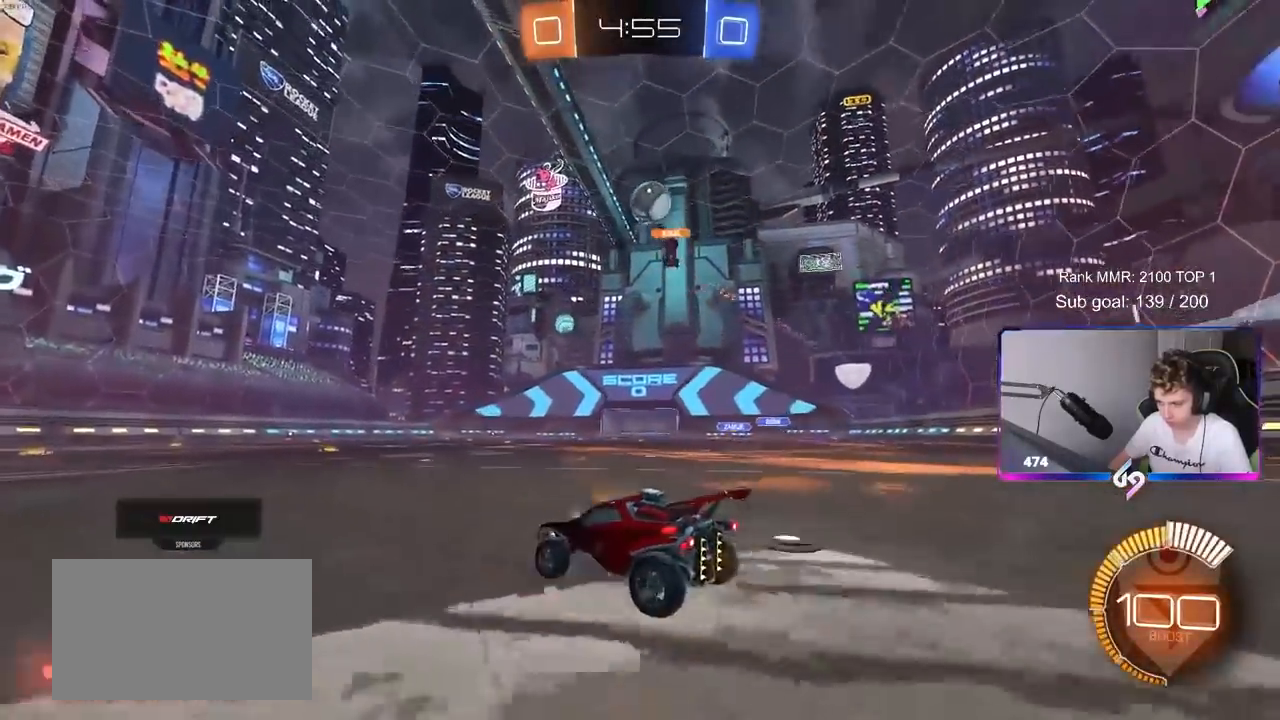
{"keys": ["a", "shift"], "mouse": [], "mouse_move": "still", "events": [[150, "d", "up"], [250, "a", "down"], [400, "w", "up"], [433, "shift", "down"]]}
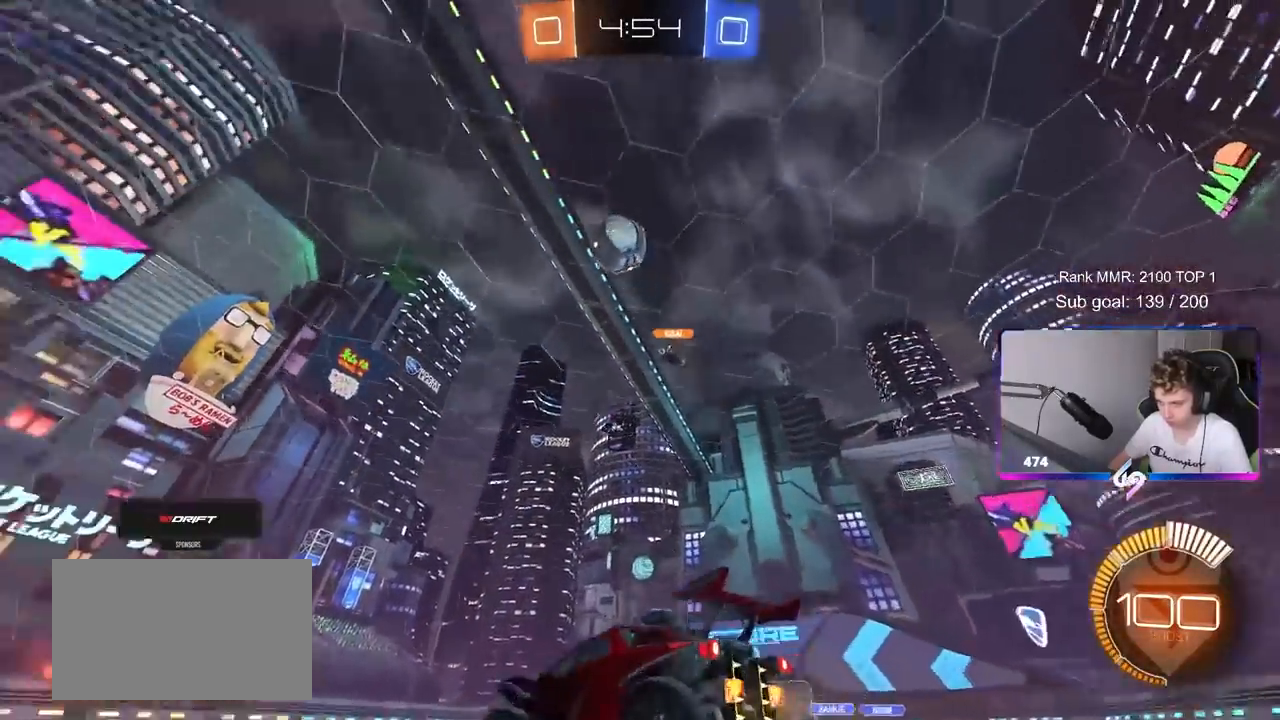
{"keys": ["space"], "mouse": [], "mouse_move": "still", "events": [[33, "shift", "up"], [33, "w", "down"], [367, "a", "up"], [367, "space", "down"], [467, "w", "up"]]}
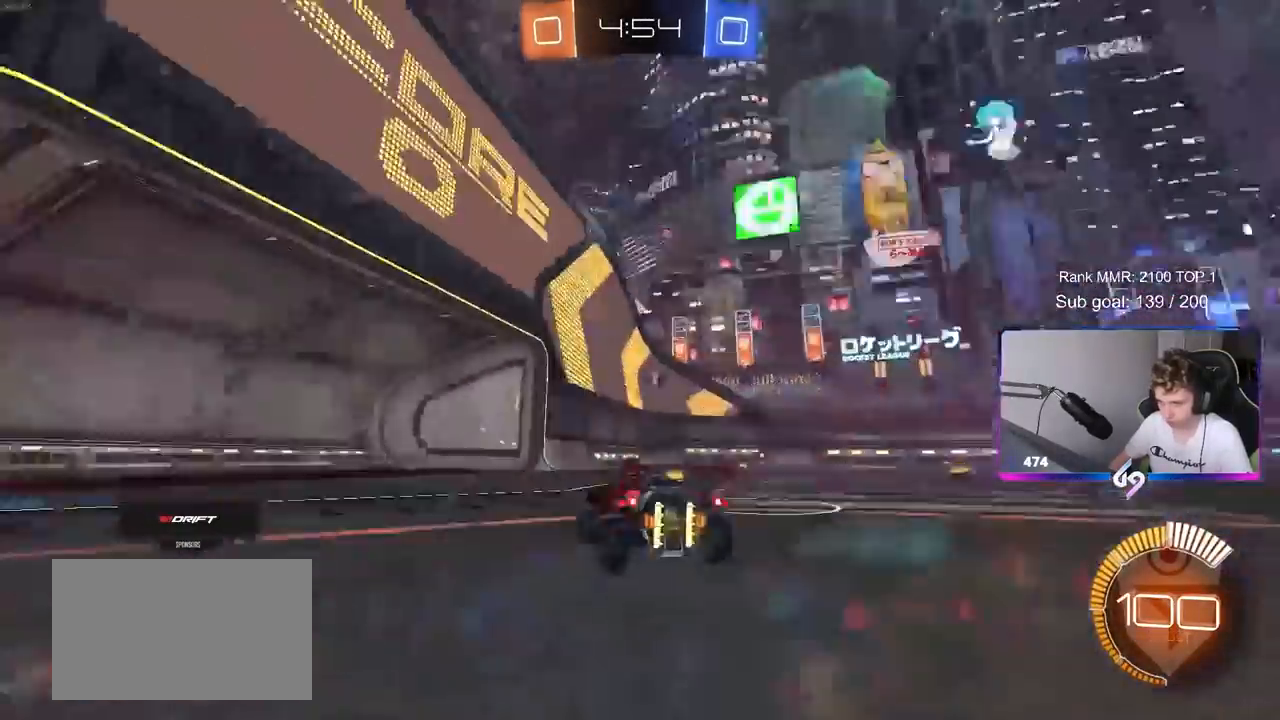
{"keys": [], "mouse": [], "mouse_move": "still", "events": [[50, "space", "up"], [50, "w", "down"], [100, "d", "down"], [150, "space", "down"], [283, "space", "up"], [333, "d", "up"], [333, "w", "up"]]}
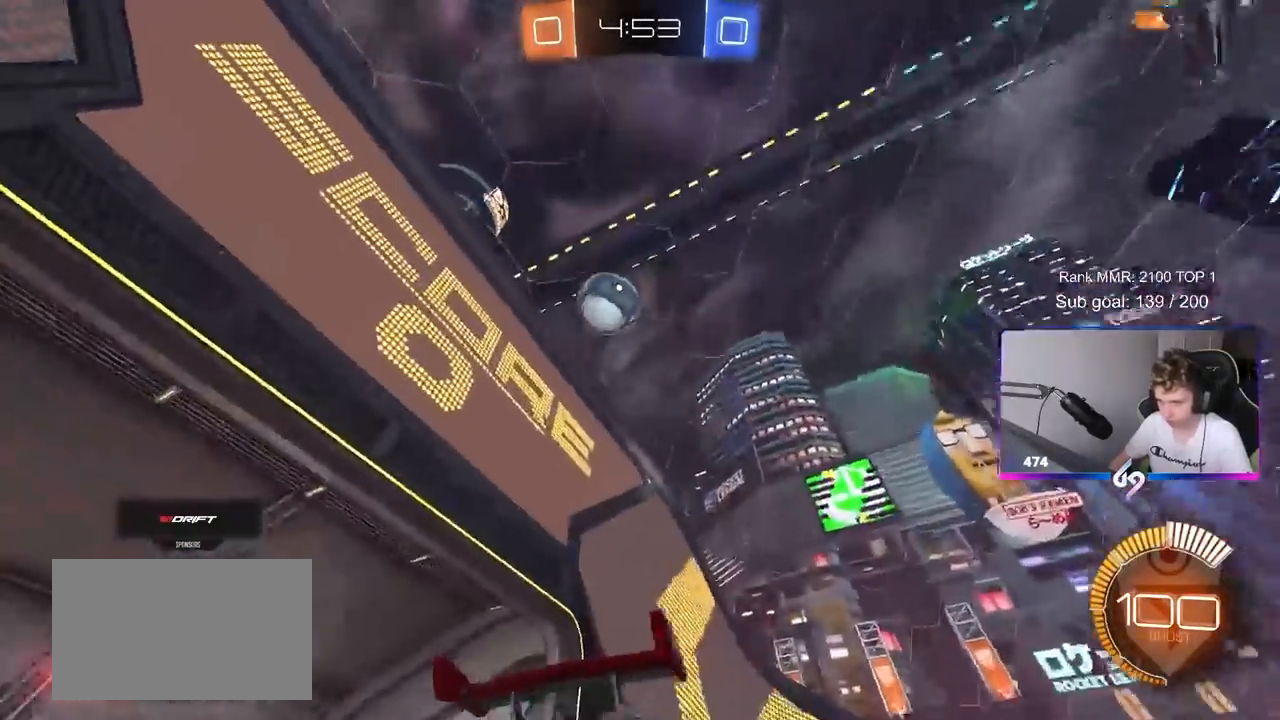
{"keys": ["a", "s"], "mouse": ["right"], "mouse_move": "still", "events": [[117, "w", "down"], [167, "d", "down"], [167, "w", "up"], [200, "d", "up"], [250, "mouse_right", "down"], [250, "s", "down"], [300, "d", "down"], [350, "a", "down"], [350, "d", "up"]]}
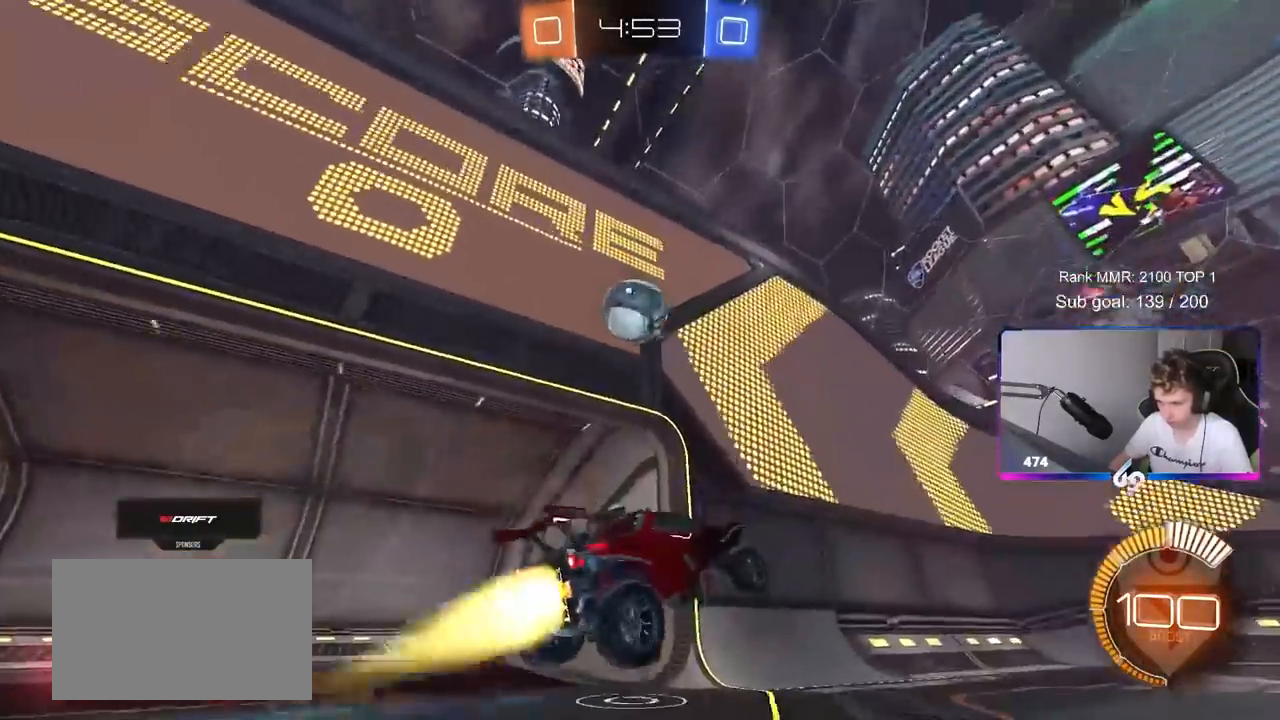
{"keys": ["a", "w"], "mouse": [], "mouse_move": "still", "events": [[33, "mouse_left", "down"], [33, "s", "up"], [67, "mouse_right", "up"], [133, "mouse_left", "up"], [167, "a", "up"], [167, "d", "down"], [167, "mouse_left", "down"], [167, "w", "down"], [217, "d", "up"], [217, "w", "up"], [267, "w", "down"], [433, "mouse_left", "up"], [450, "a", "down"]]}
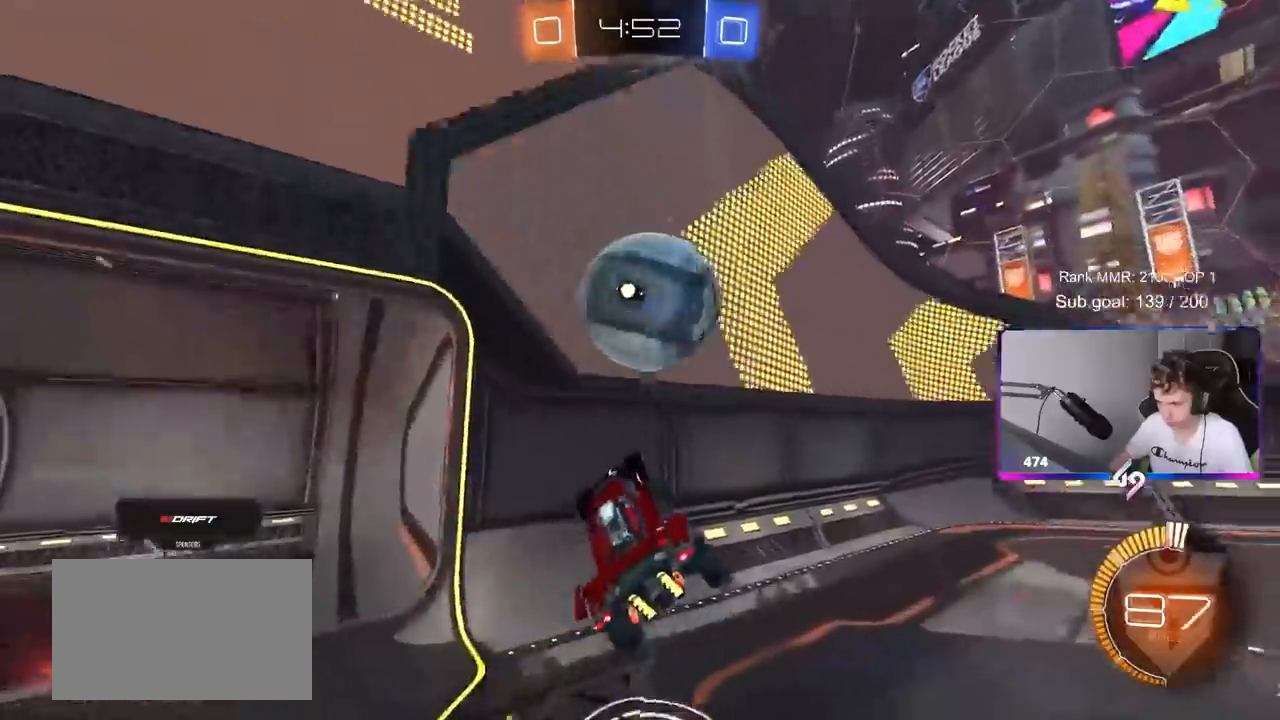
{"keys": ["a", "shift"], "mouse": ["left"], "mouse_move": "still", "events": [[50, "shift", "down"], [333, "w", "up"], [433, "mouse_left", "down"]]}
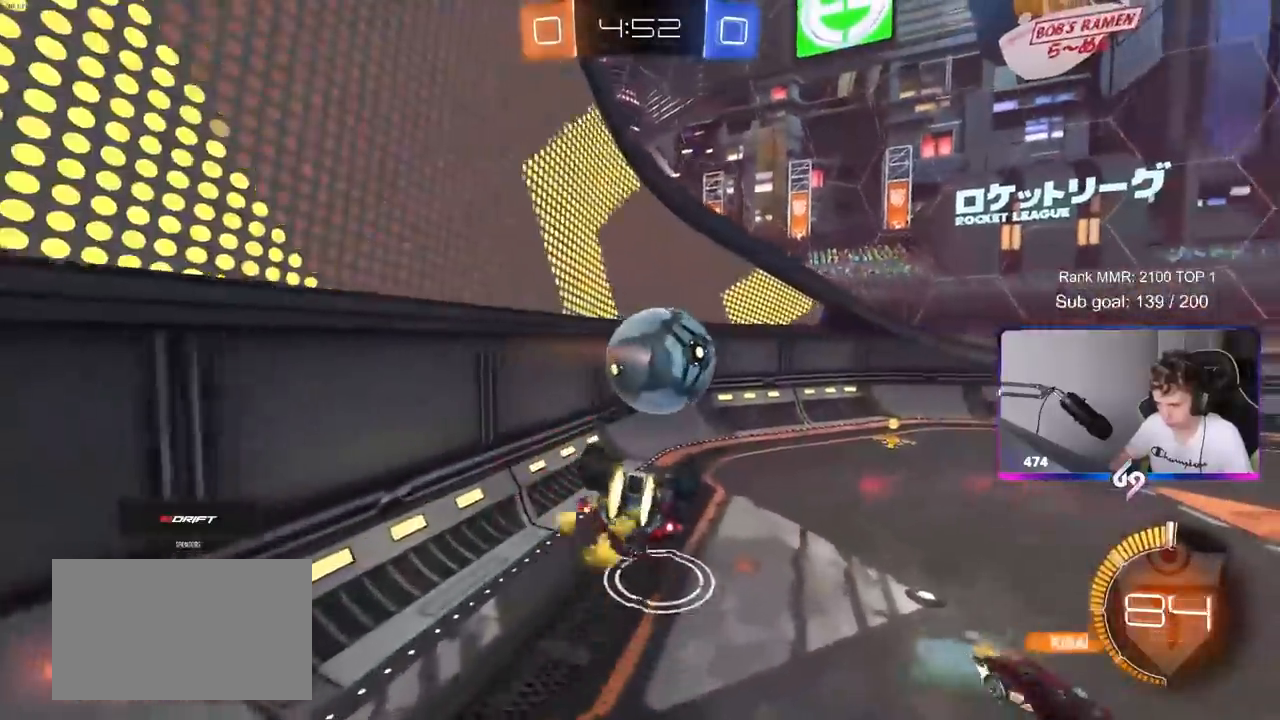
{"keys": ["d"], "mouse": [], "mouse_move": "still", "events": [[83, "s", "down"], [150, "mouse_left", "up"], [400, "a", "up"], [400, "shift", "up"], [450, "d", "down"], [450, "s", "up"]]}
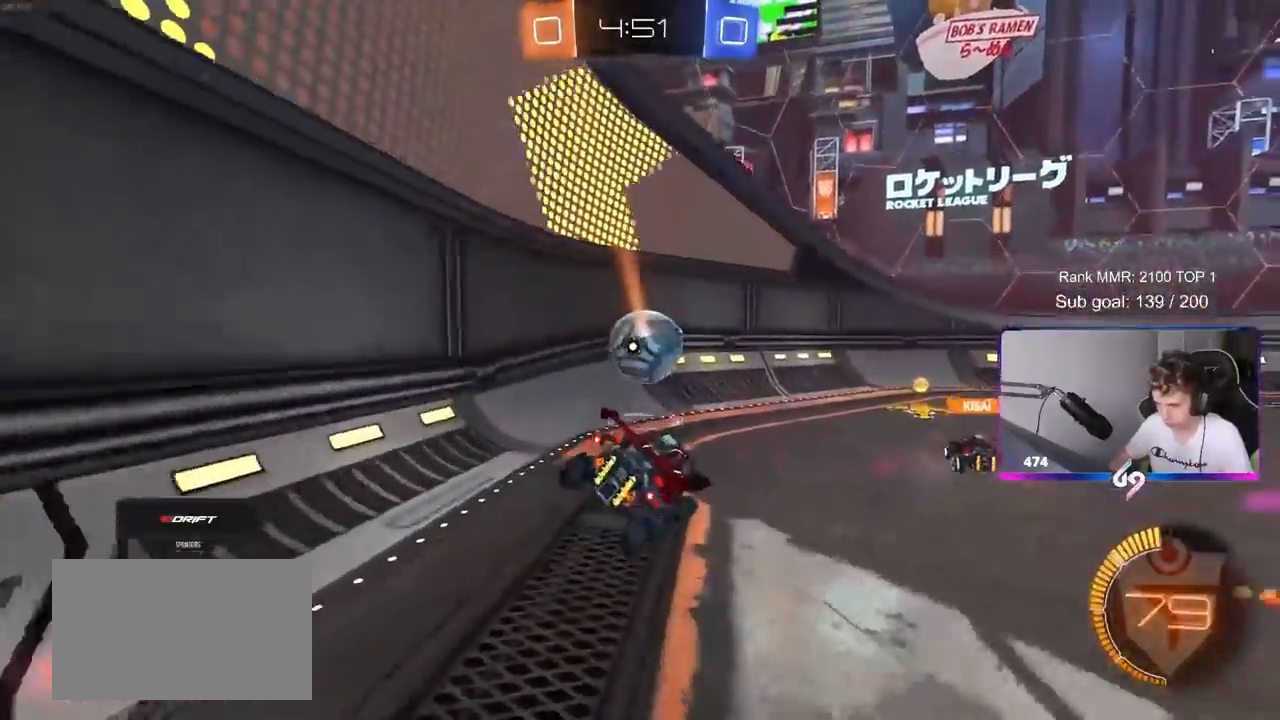
{"keys": ["a", "shift"], "mouse": [], "mouse_move": "still", "events": [[83, "w", "down"], [167, "d", "up"], [400, "a", "down"], [450, "shift", "down"], [500, "w", "up"]]}
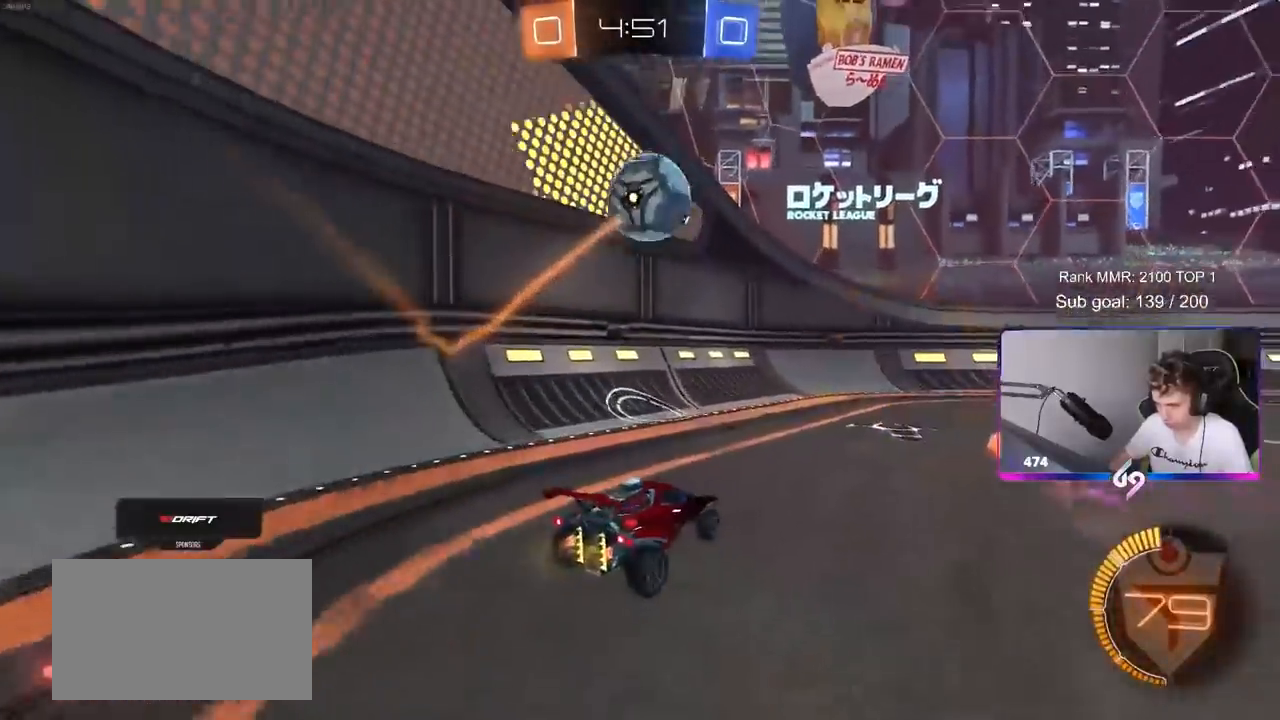
{"keys": ["w"], "mouse": [], "mouse_move": "up-right", "events": [[100, "shift", "up"], [100, "w", "down"], [433, "a", "up"]]}
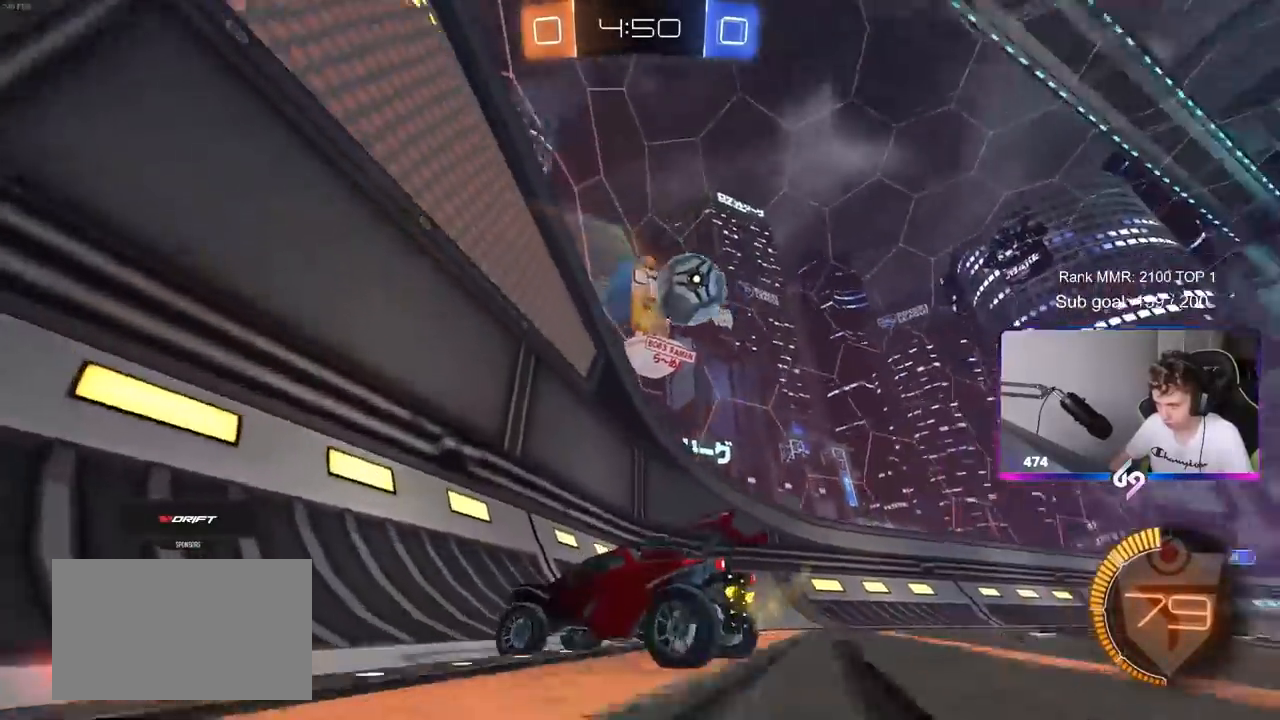
{"keys": ["d", "w"], "mouse": [], "mouse_move": "still", "events": [[117, "d", "down"], [300, "shift", "down"], [433, "shift", "up"]]}
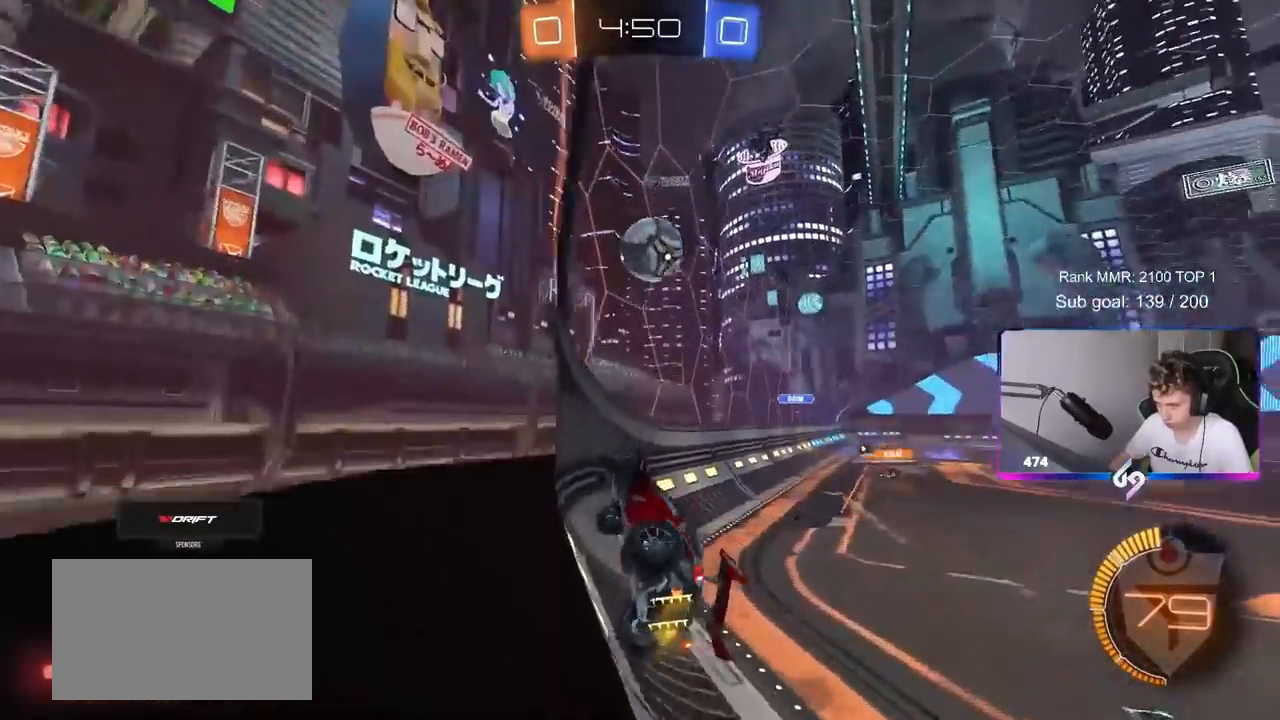
{"keys": ["d", "w"], "mouse": [], "mouse_move": "still", "events": [[50, "shift", "down"], [133, "shift", "up"]]}